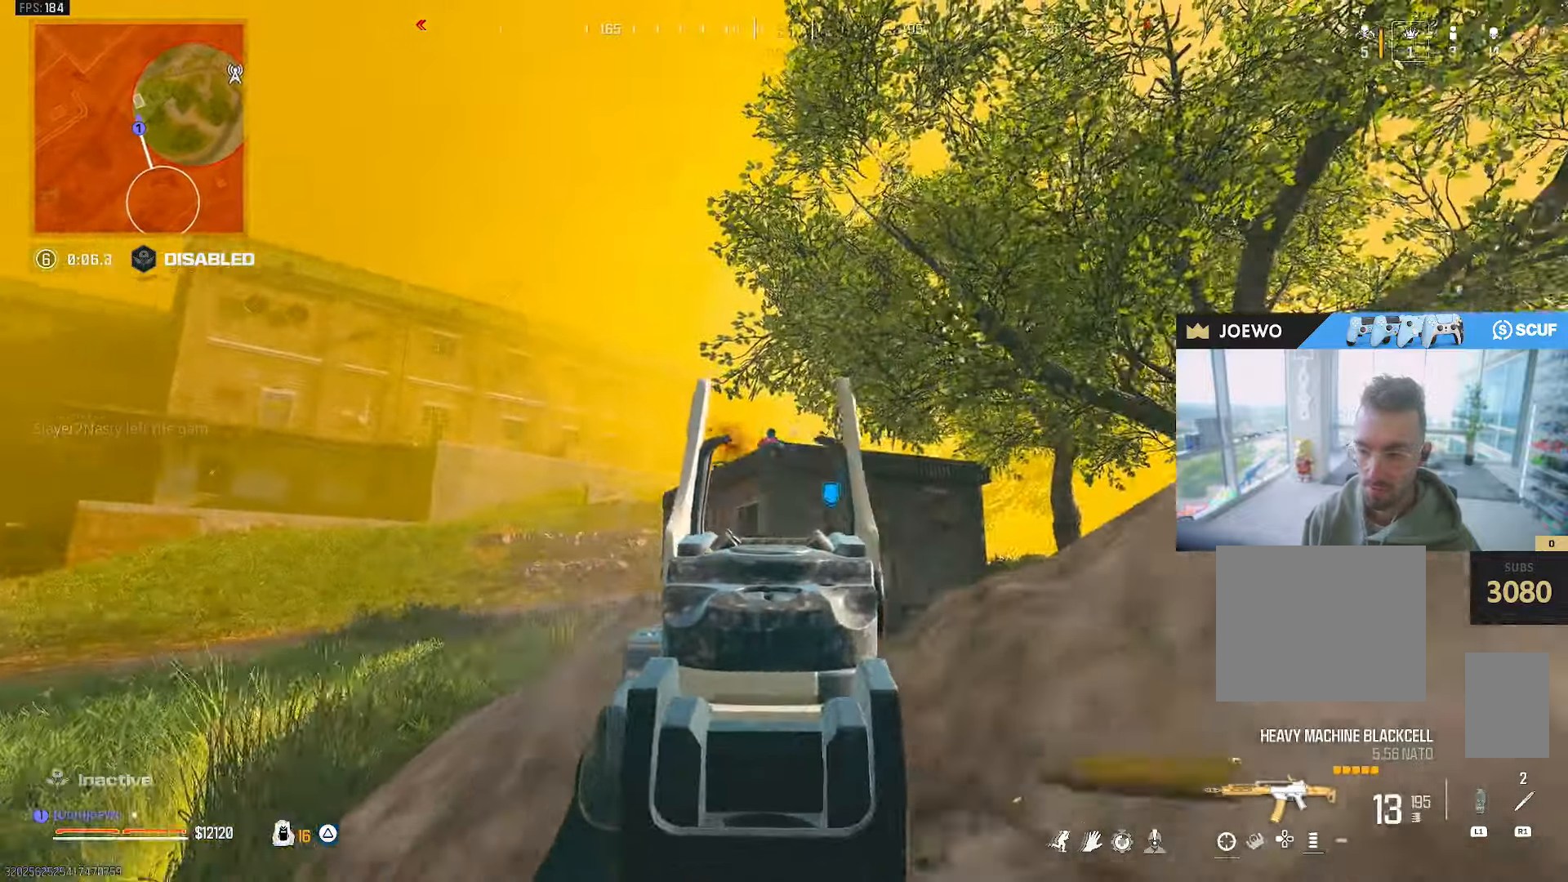
Gameplay with a controller (PlayStation layout); each line is a JSON object with the inputs held at the frame after it (dt_ms = milliseconds from this image to that frame). "events" lists button and stick changes between this image and that frame as [ms after this image, input, new state], when the widget could be followed in between. Not read: L3 R2 R3 SQUARE.
{"dt_ms": 500, "buttons": [], "left_stick": "down-right", "right_stick": "center", "events": [[67, "right_stick", "center"], [200, "right_stick", "down-left"], [250, "right_stick", "center"], [283, "L2", "up"], [300, "left_stick", "down-left"], [383, "L2", "down"], [417, "left_stick", "down-right"], [483, "L2", "up"]]}
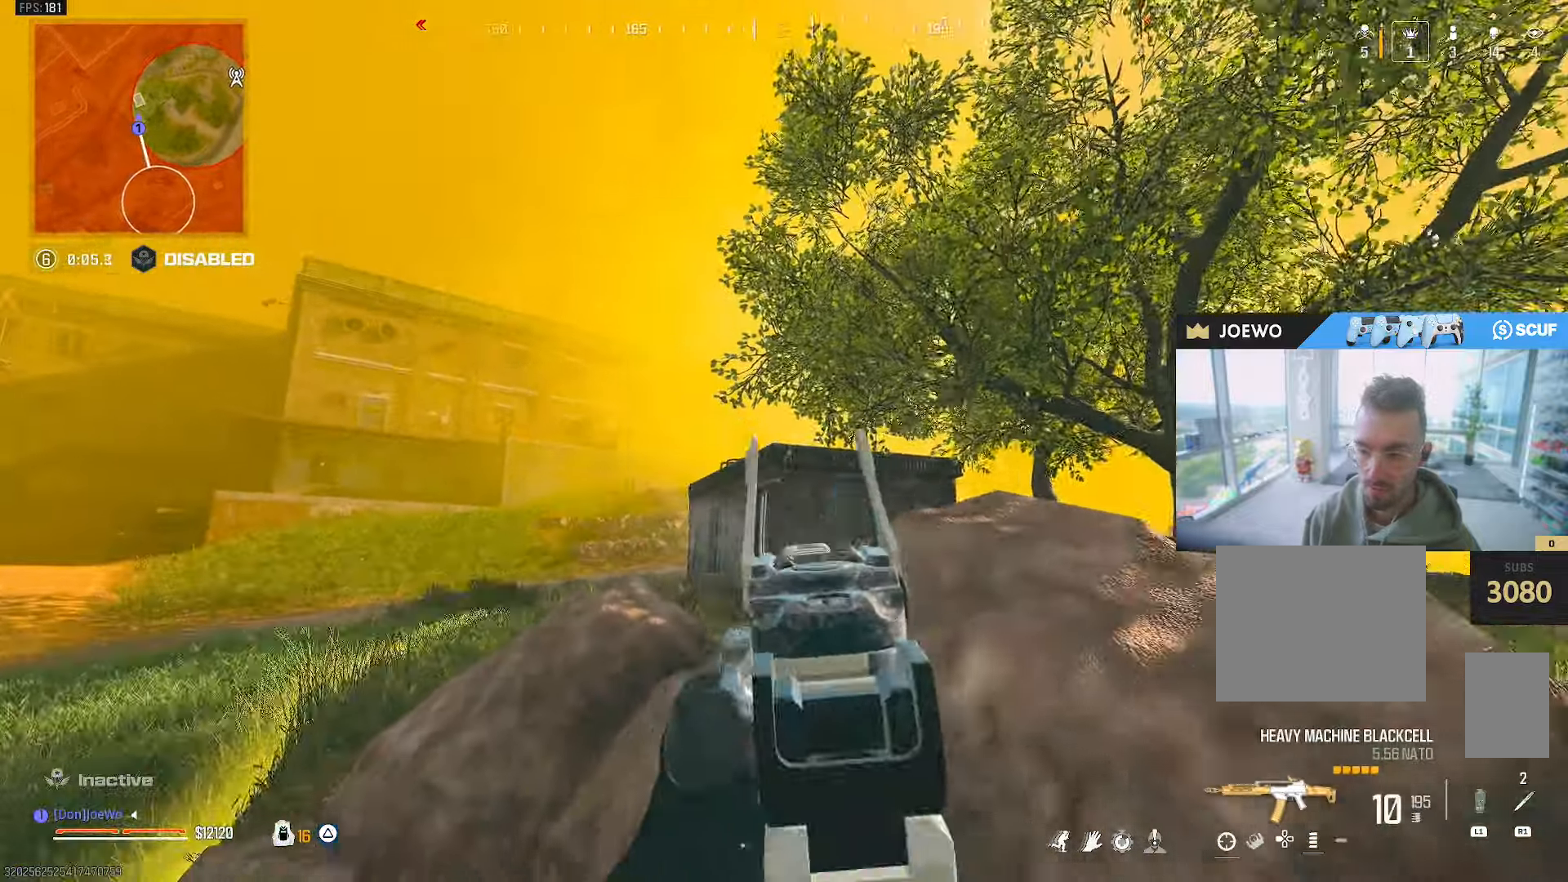
{"dt_ms": 500, "buttons": ["L2"], "left_stick": "up-right", "right_stick": "center", "events": [[83, "L2", "down"], [83, "left_stick", "right"], [200, "L2", "up"], [283, "L2", "down"], [300, "left_stick", "up-right"], [383, "L2", "up"], [467, "L2", "down"]]}
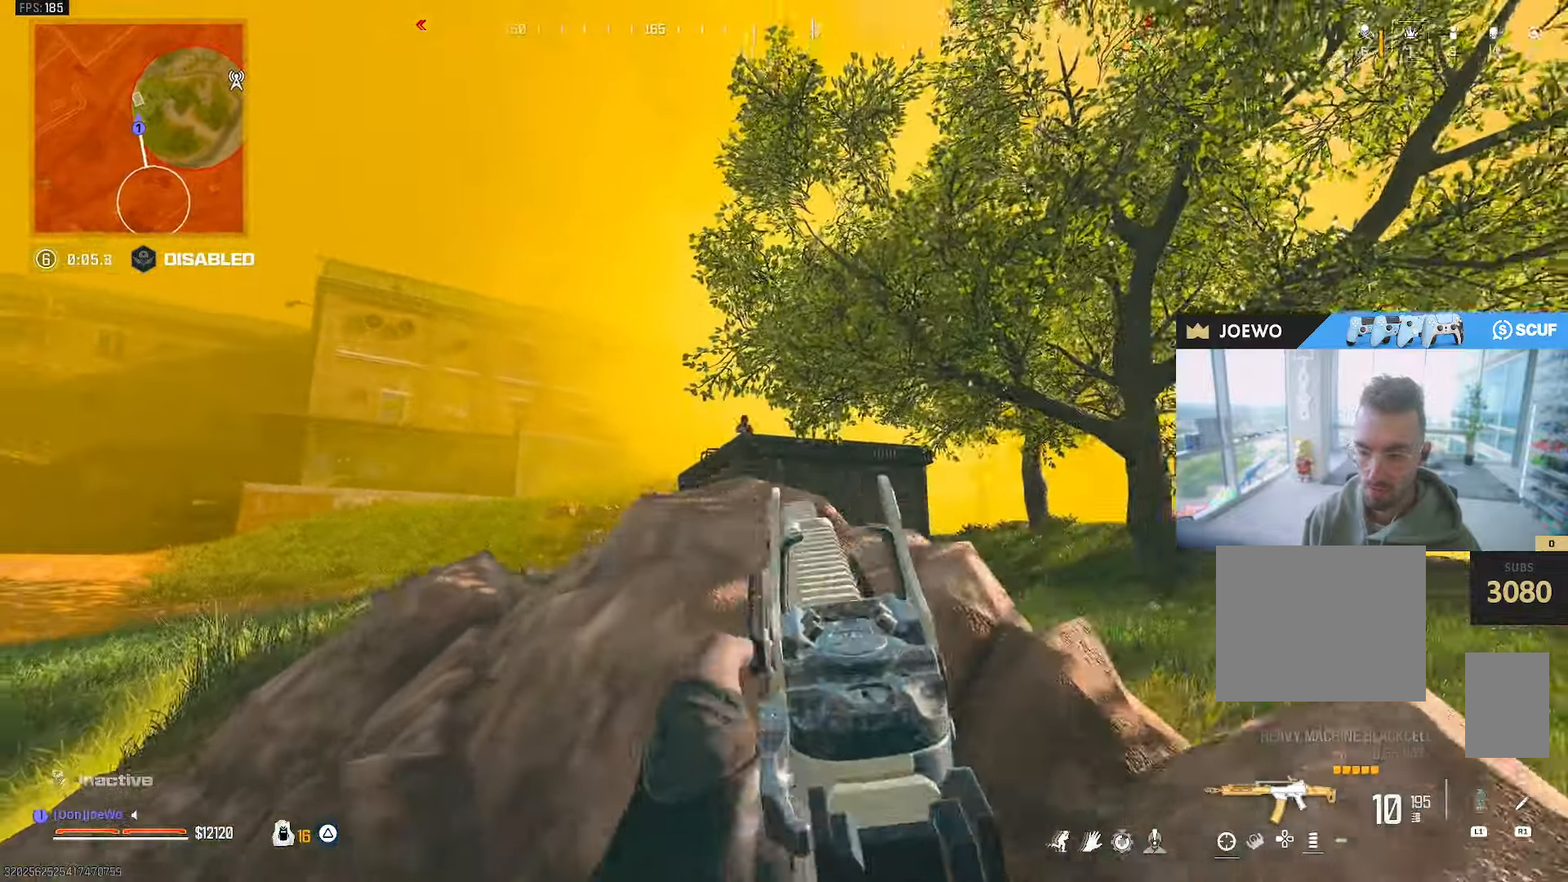
{"dt_ms": 500, "buttons": ["L2"], "left_stick": "right", "right_stick": "center", "events": [[100, "left_stick", "left"], [250, "right_stick", "up"], [317, "right_stick", "center"], [433, "left_stick", "right"]]}
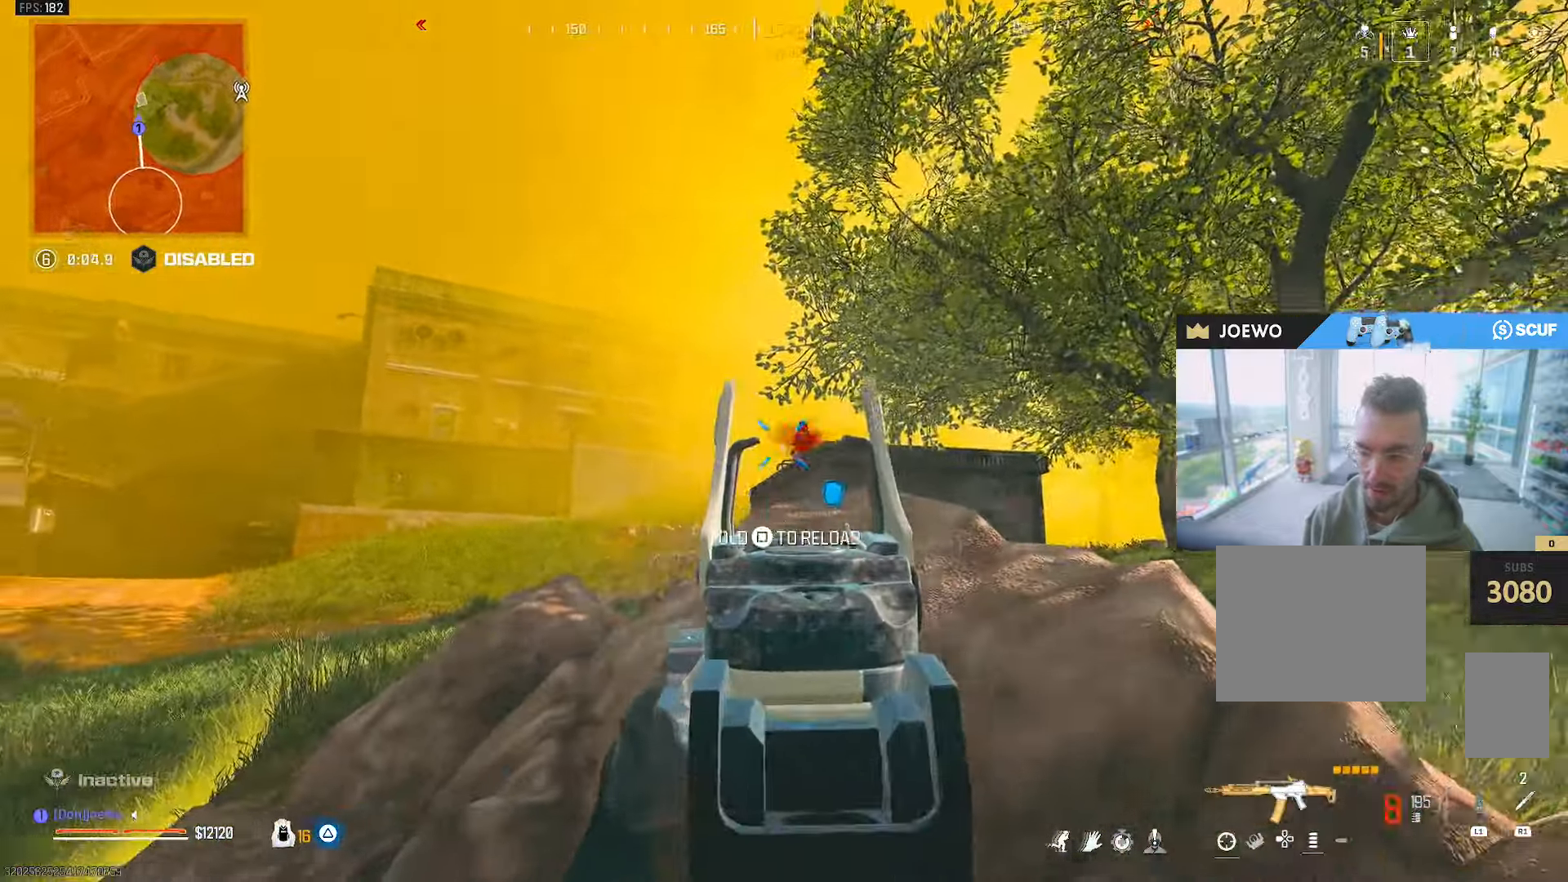
{"dt_ms": 500, "buttons": ["L2"], "left_stick": "center", "right_stick": "center", "events": [[67, "right_stick", "right"], [133, "left_stick", "left"], [217, "right_stick", "center"], [450, "left_stick", "center"]]}
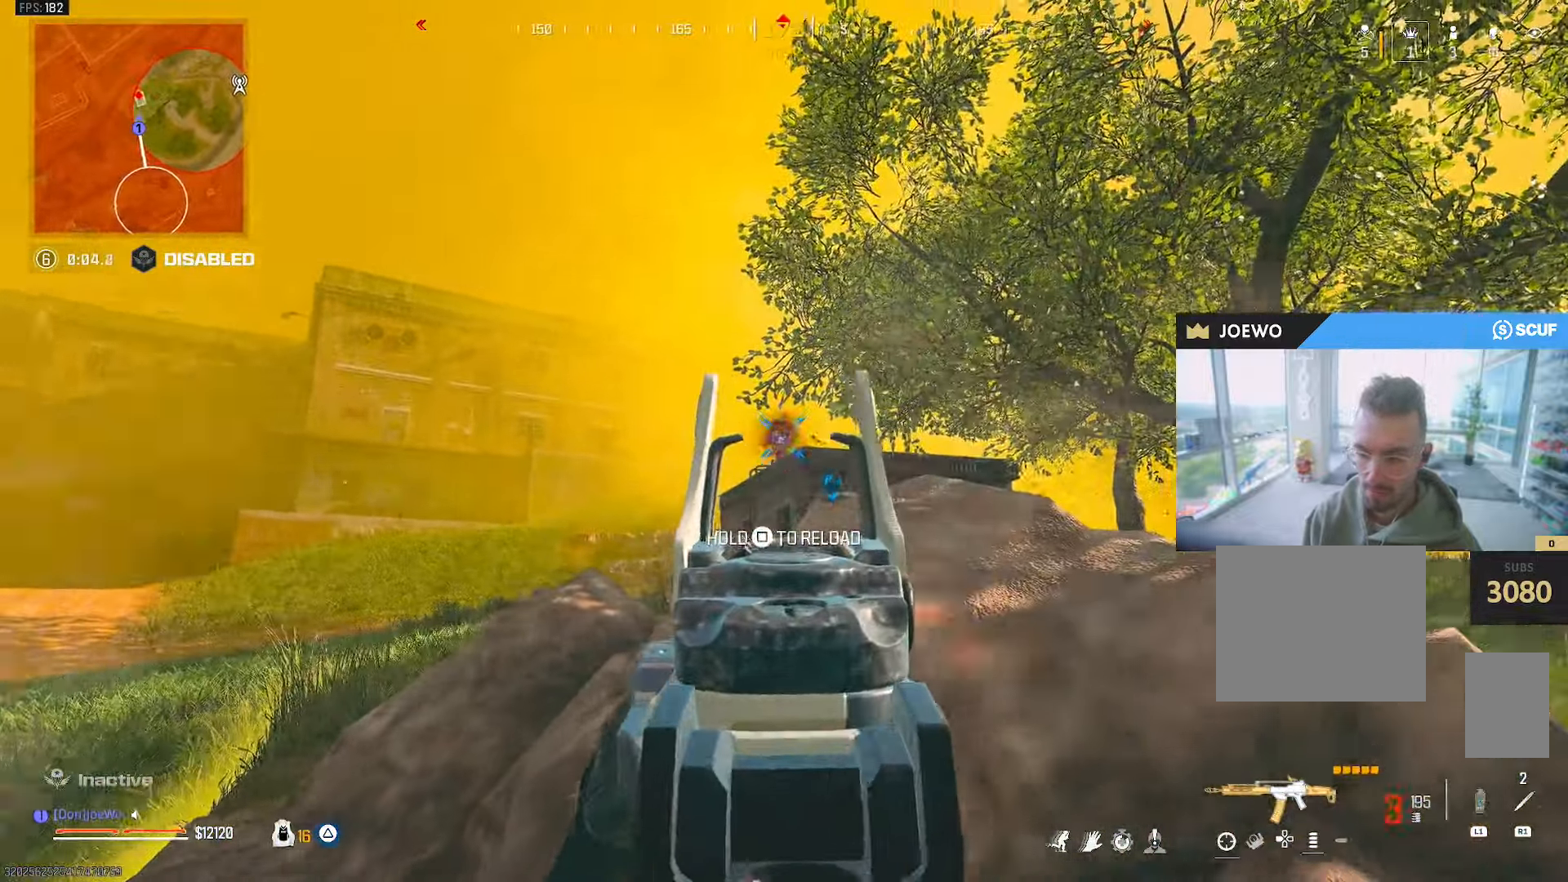
{"dt_ms": 1000, "buttons": [], "left_stick": "up-left", "right_stick": "left", "events": [[50, "left_stick", "right"], [100, "left_stick", "down-right"], [400, "CIRCLE", "down"], [450, "right_stick", "down"], [467, "L2", "up"], [500, "left_stick", "down-left"], [633, "right_stick", "right"], [650, "left_stick", "left"], [717, "CIRCLE", "up"], [767, "left_stick", "up-left"], [833, "right_stick", "left"]]}
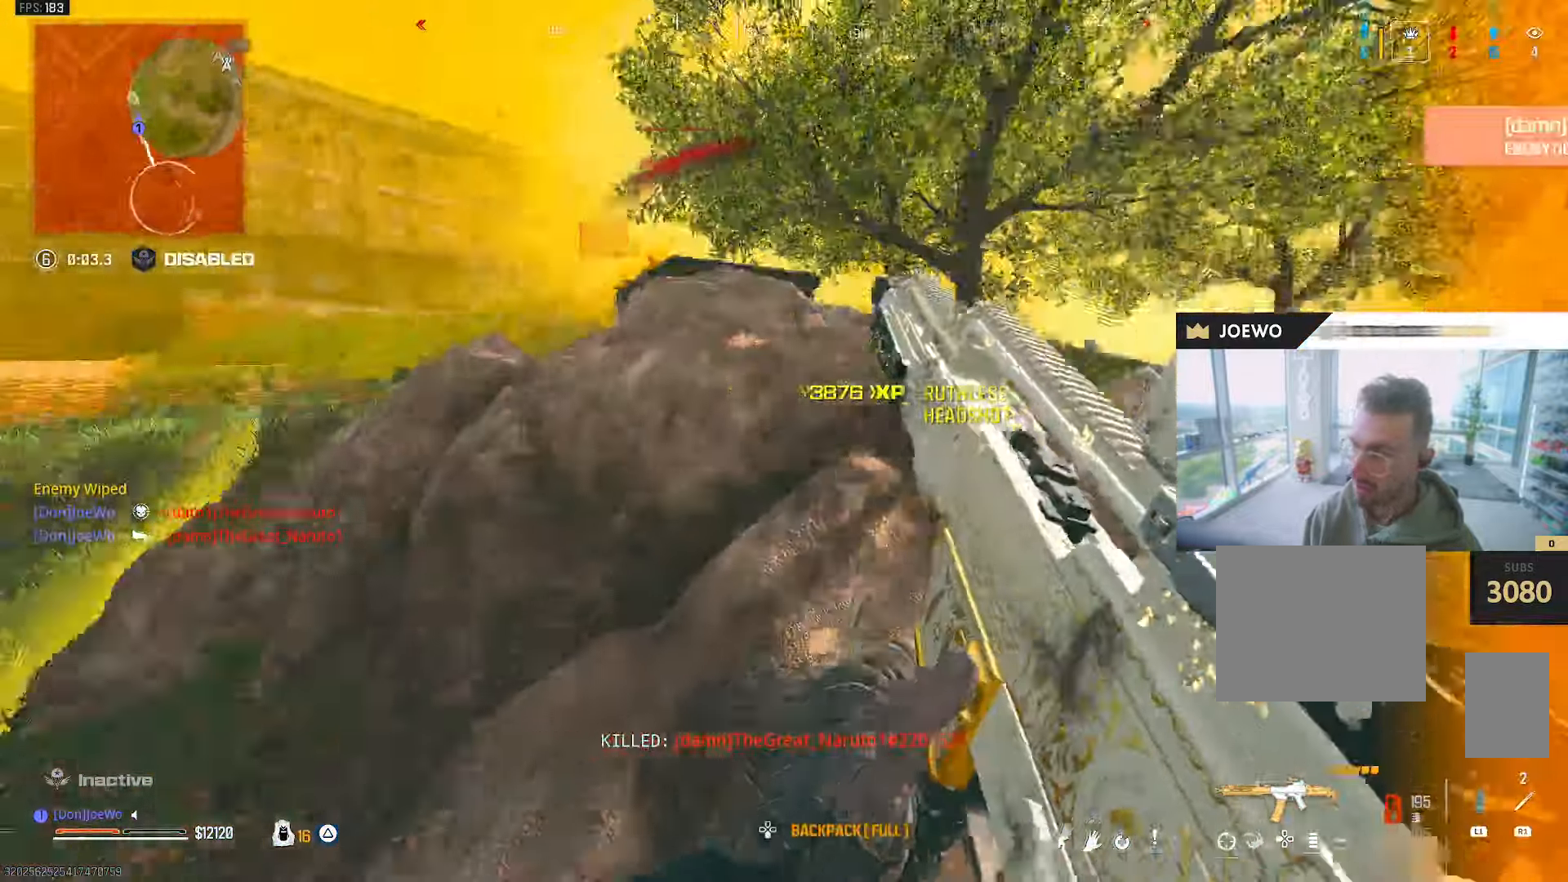
{"dt_ms": 500, "buttons": ["CIRCLE"], "left_stick": "up-left", "right_stick": "right", "events": [[200, "right_stick", "right"], [400, "CIRCLE", "down"]]}
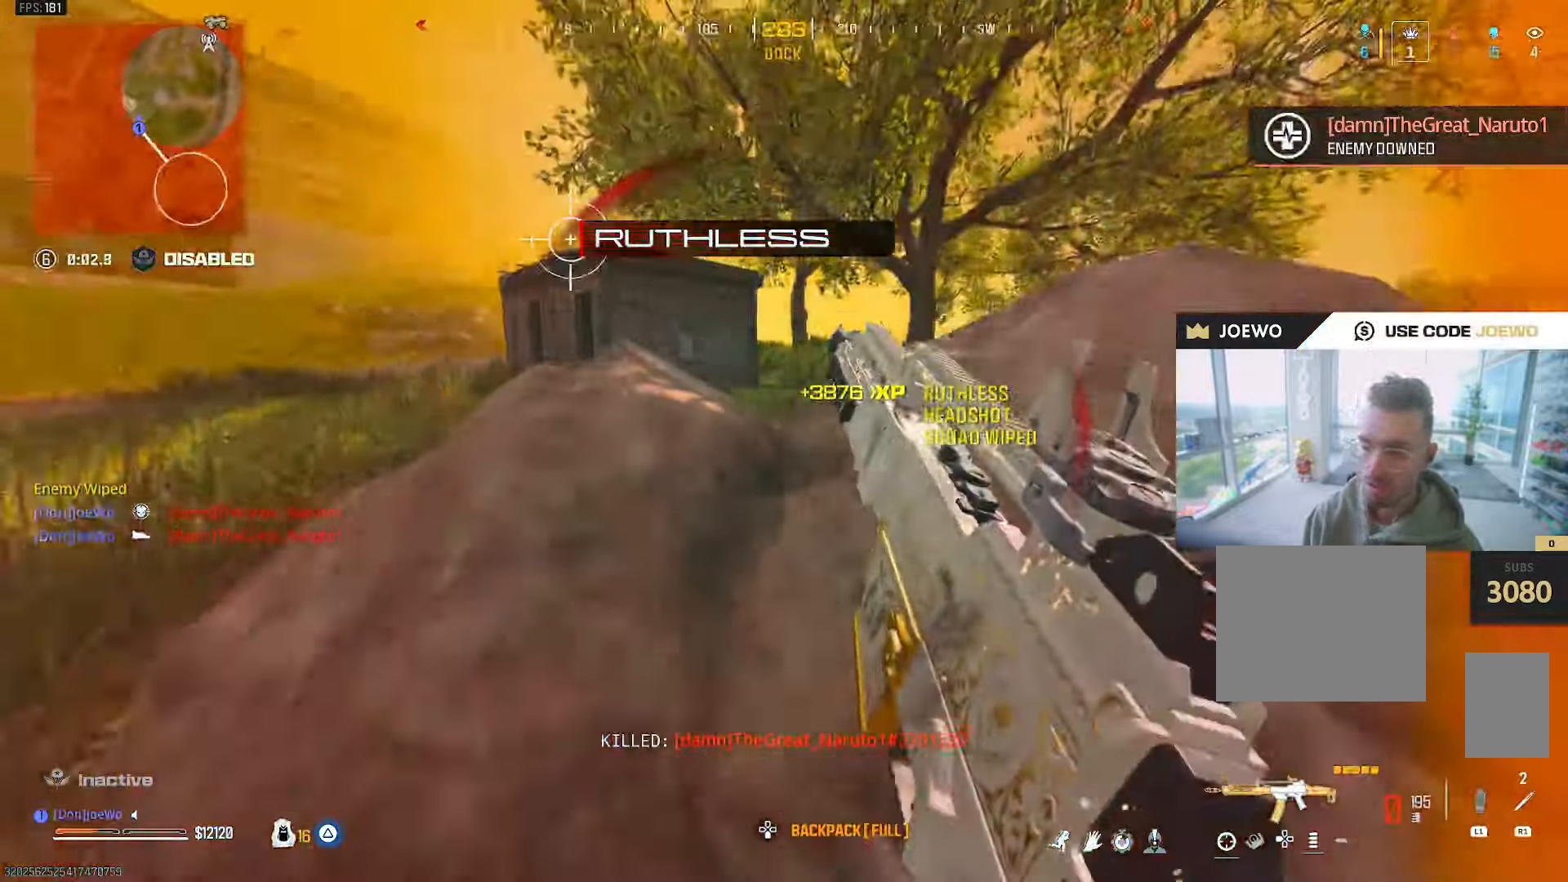
{"dt_ms": 500, "buttons": [], "left_stick": "down-left", "right_stick": "center", "events": [[17, "CIRCLE", "up"], [67, "CIRCLE", "down"], [150, "CROSS", "down"], [200, "CIRCLE", "up"], [233, "CROSS", "up"], [250, "left_stick", "down-left"], [250, "right_stick", "center"]]}
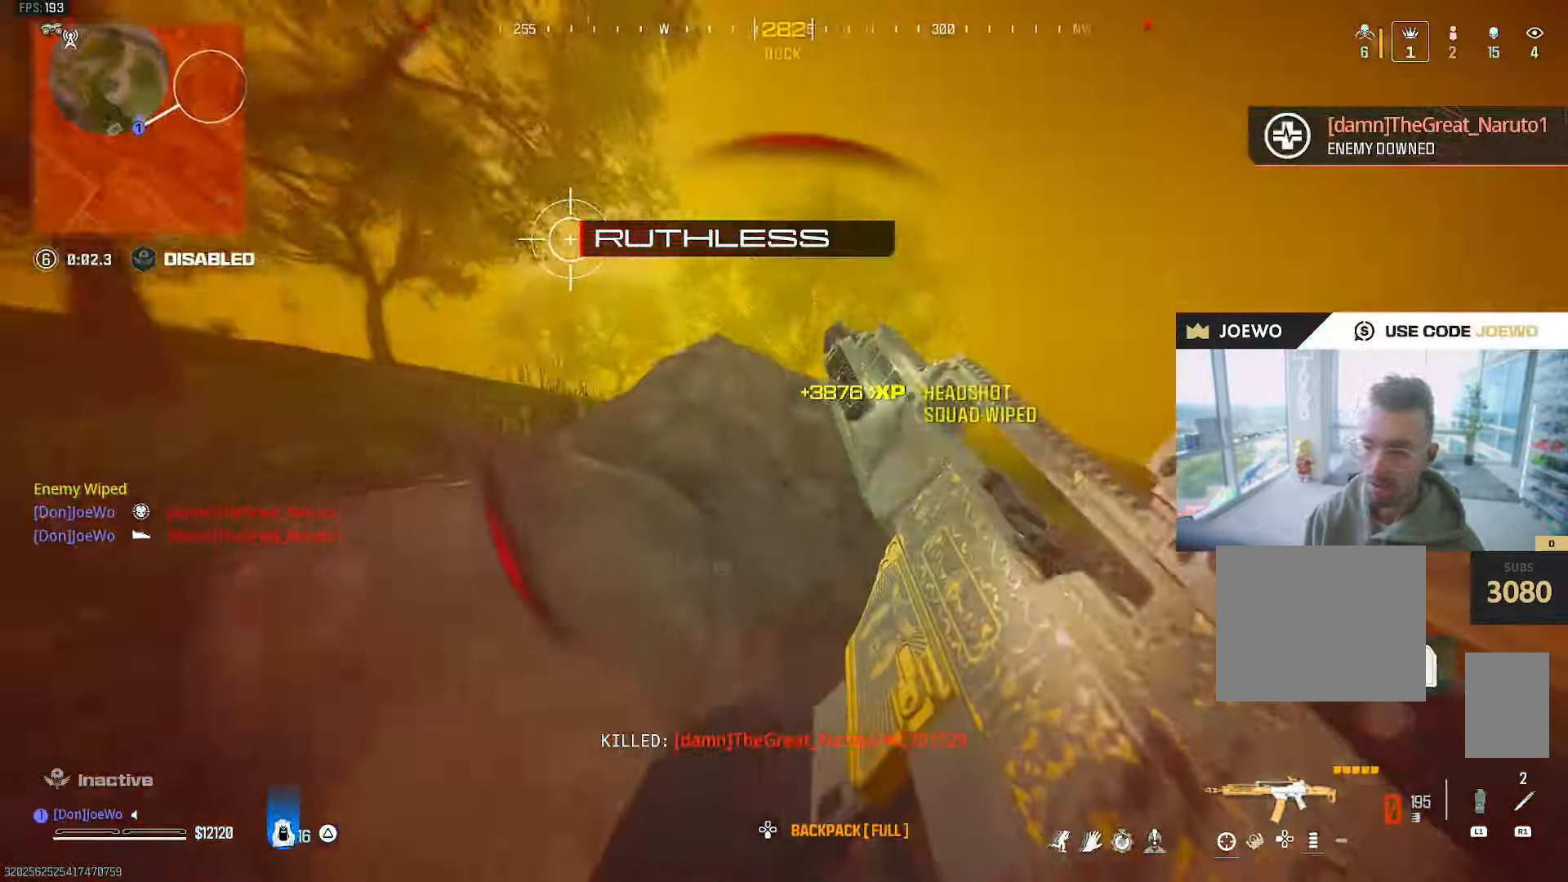
{"dt_ms": 1000, "buttons": [], "left_stick": "right", "right_stick": "center", "events": [[33, "right_stick", "left"], [100, "left_stick", "left"], [133, "right_stick", "center"], [183, "right_stick", "right"], [250, "CIRCLE", "down"], [300, "right_stick", "center"], [367, "right_stick", "right"], [433, "left_stick", "up-left"], [433, "right_stick", "up-right"], [700, "right_stick", "center"], [733, "CIRCLE", "up"], [833, "left_stick", "up-right"], [933, "left_stick", "right"]]}
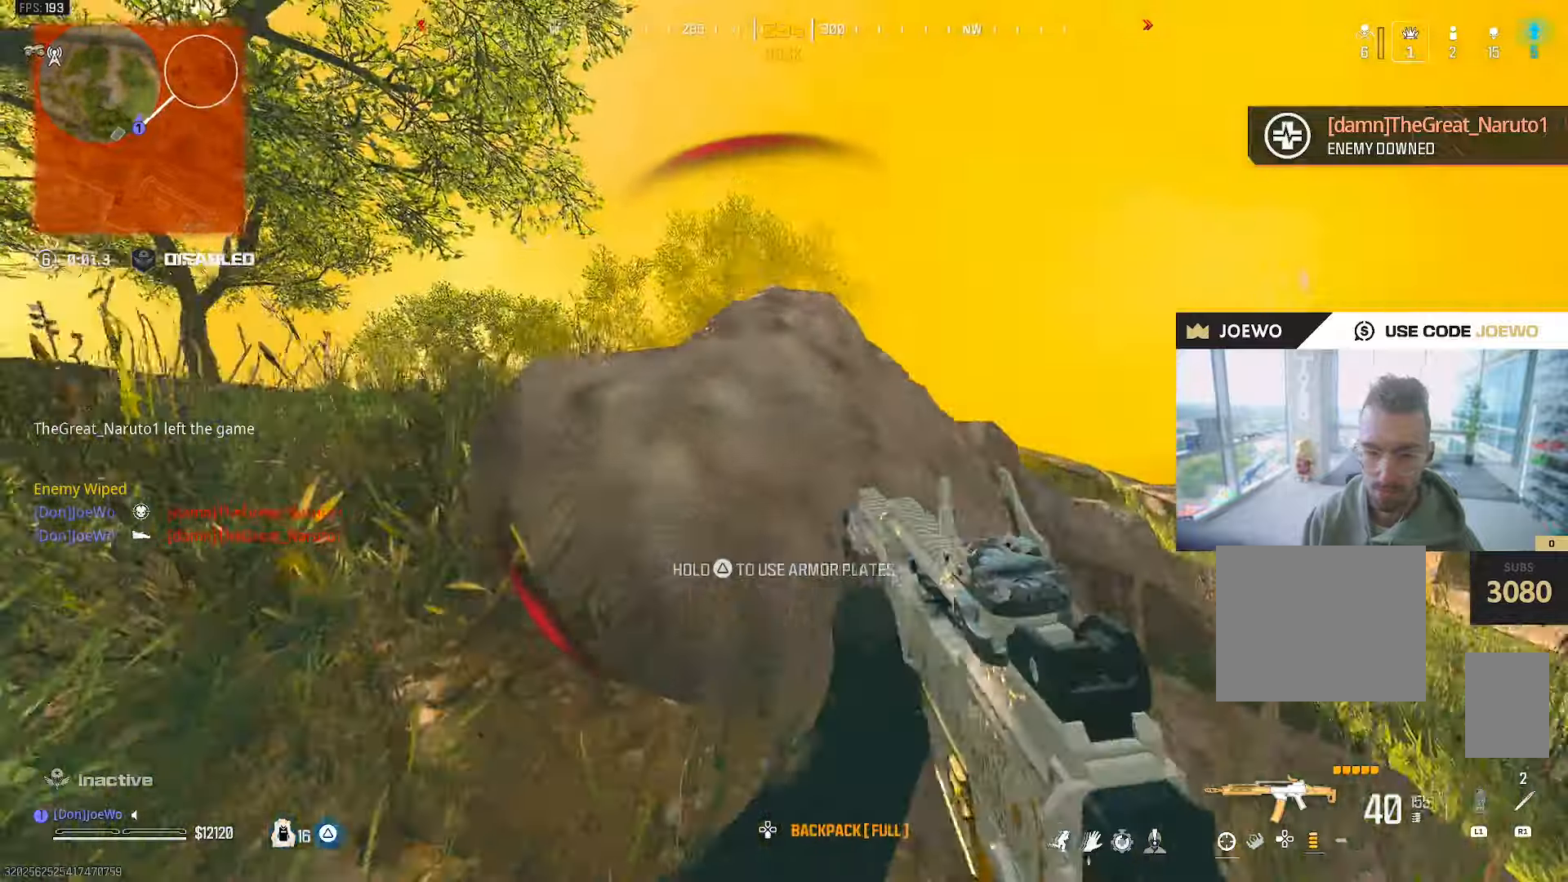
{"dt_ms": 500, "buttons": [], "left_stick": "left", "right_stick": "center"}
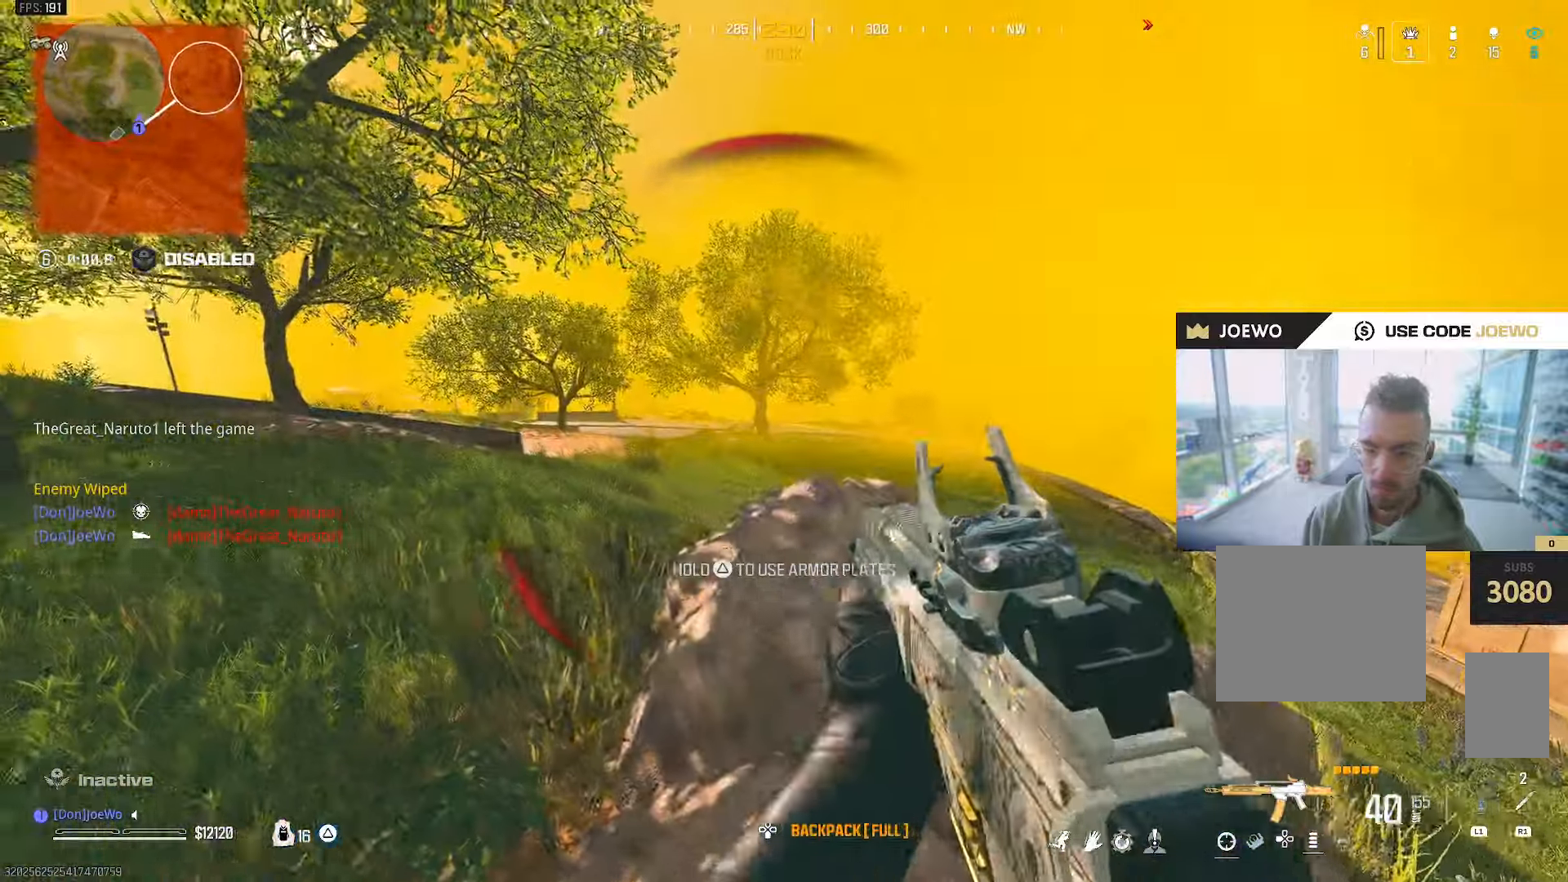
{"dt_ms": 500, "buttons": [], "left_stick": "down-right", "right_stick": "center", "events": [[333, "L2", "down"], [333, "left_stick", "center"], [383, "left_stick", "down-right"], [500, "L2", "up"]]}
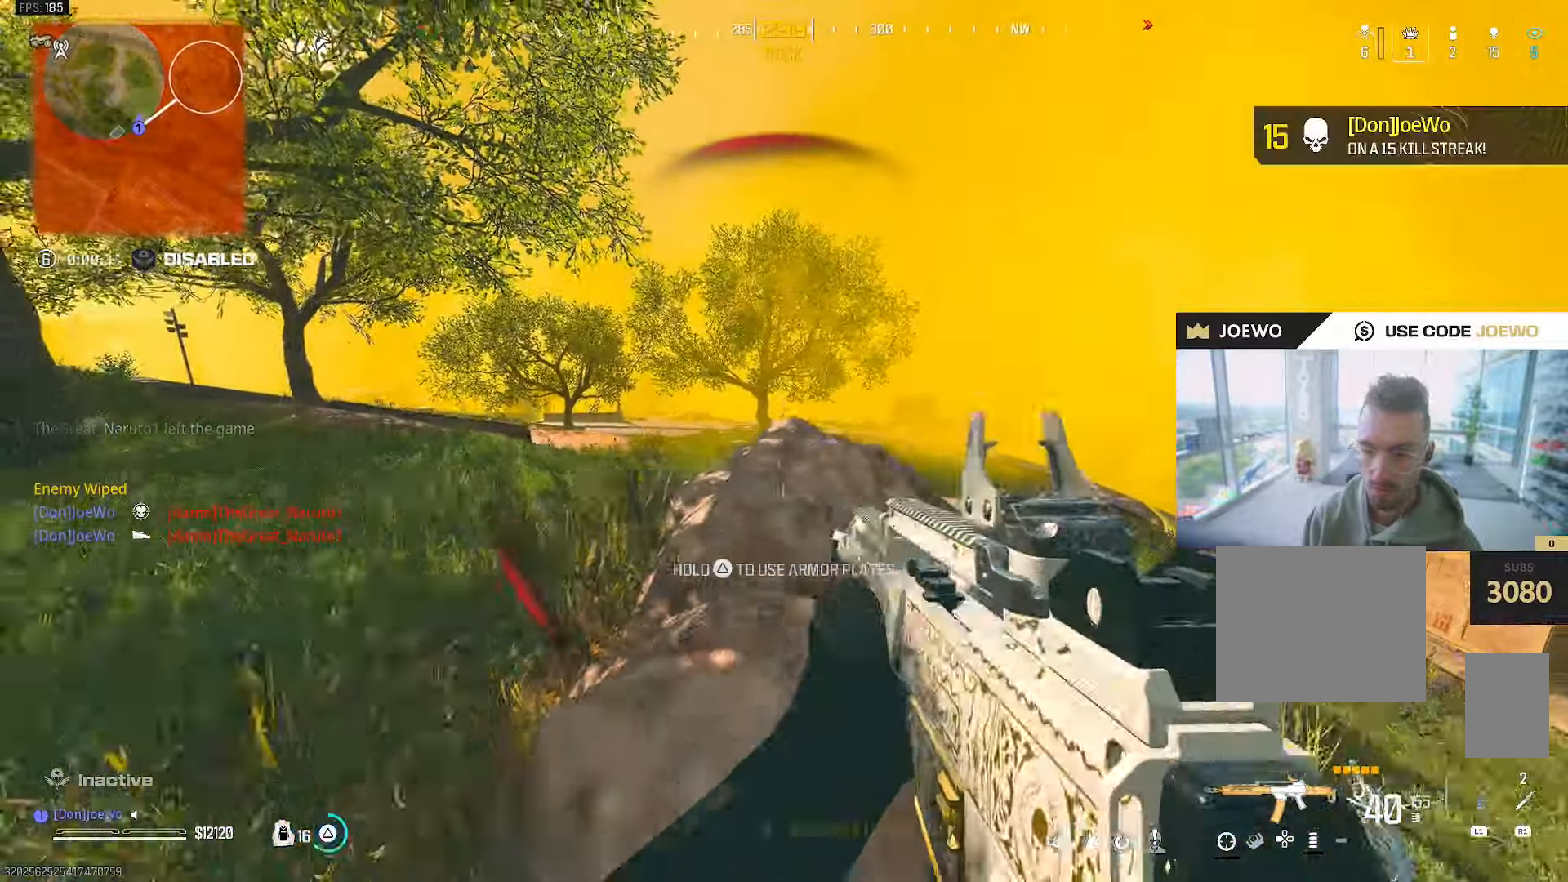
{"dt_ms": 500, "buttons": ["CIRCLE"], "left_stick": "up-left", "right_stick": "center", "events": [[267, "TRIANGLE", "down"], [350, "left_stick", "down-left"], [433, "left_stick", "up-left"], [483, "TRIANGLE", "up"], [500, "CIRCLE", "down"]]}
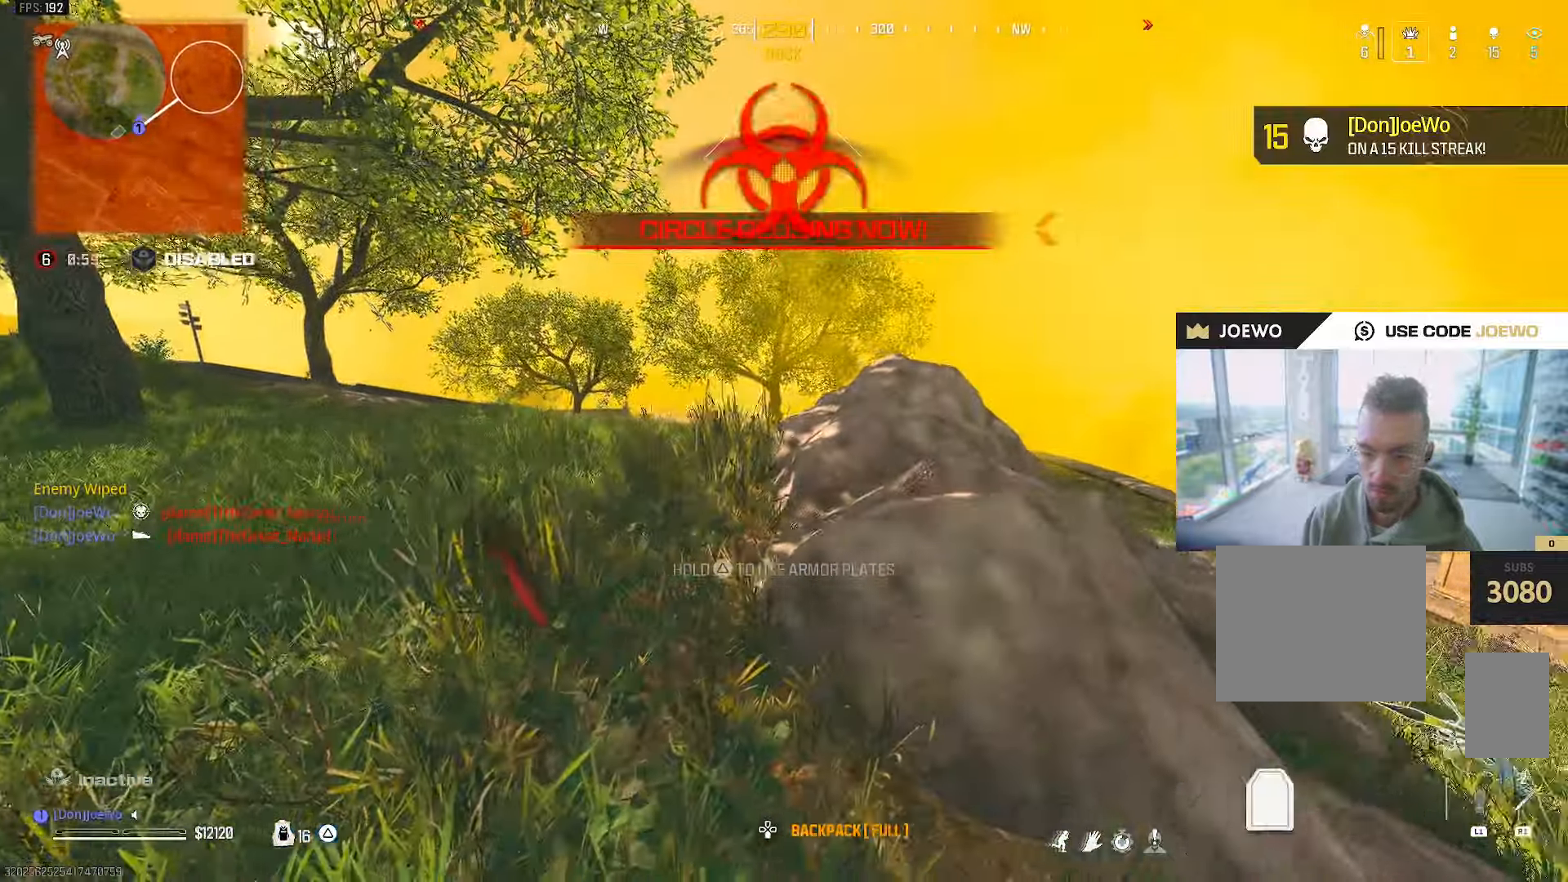
{"dt_ms": 500, "buttons": [], "left_stick": "center", "right_stick": "center", "events": [[167, "left_stick", "right"], [433, "CIRCLE", "up"], [450, "left_stick", "center"]]}
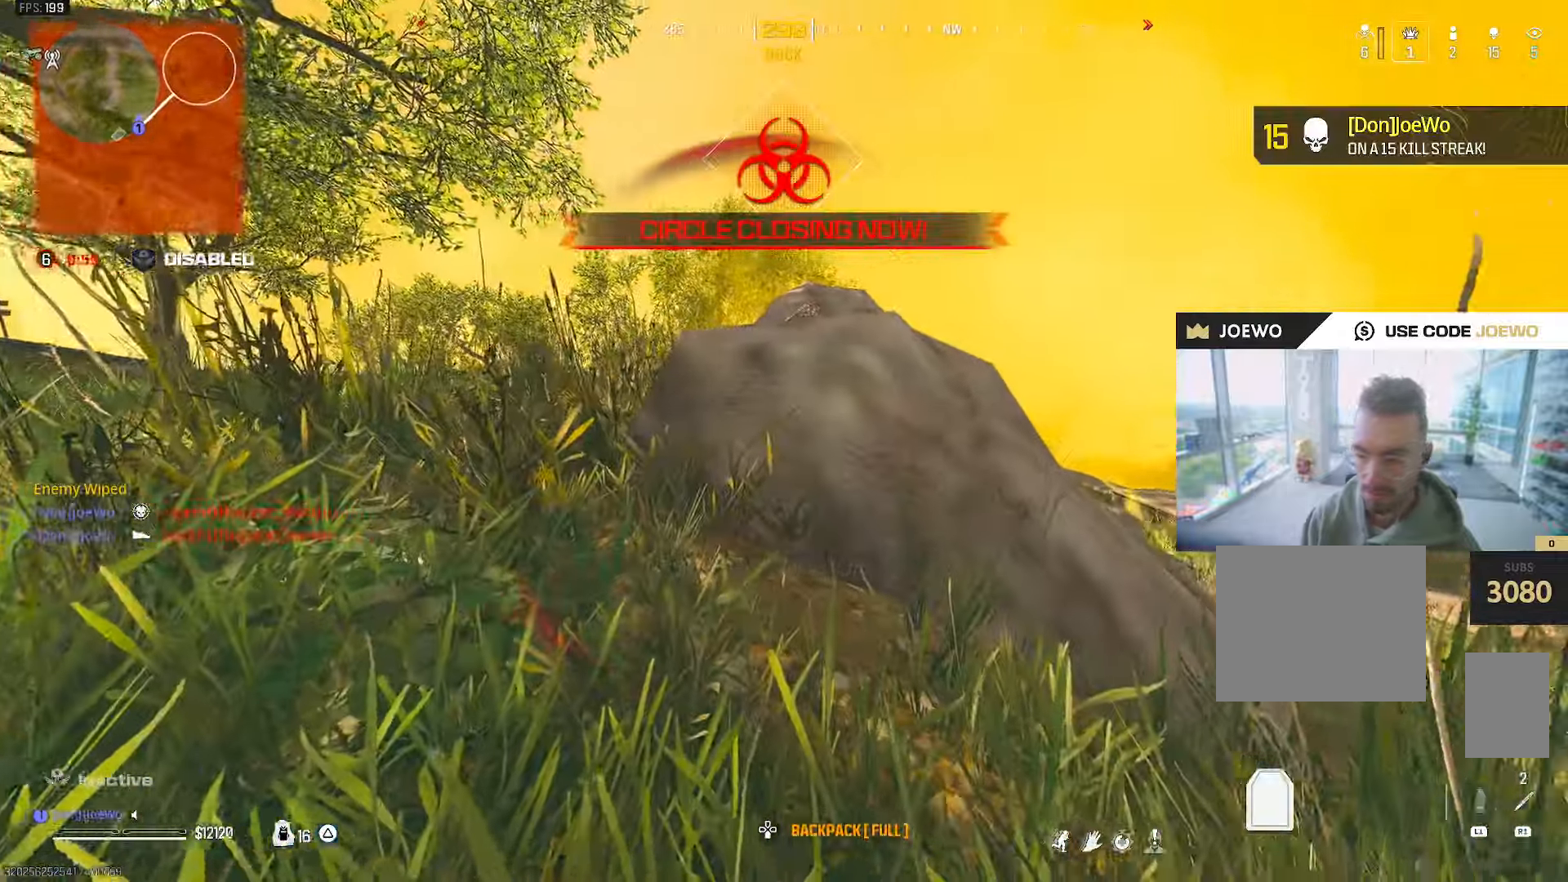
{"dt_ms": 1000, "buttons": [], "left_stick": "right", "right_stick": "center", "events": [[167, "right_stick", "right"], [300, "left_stick", "right"], [550, "right_stick", "center"]]}
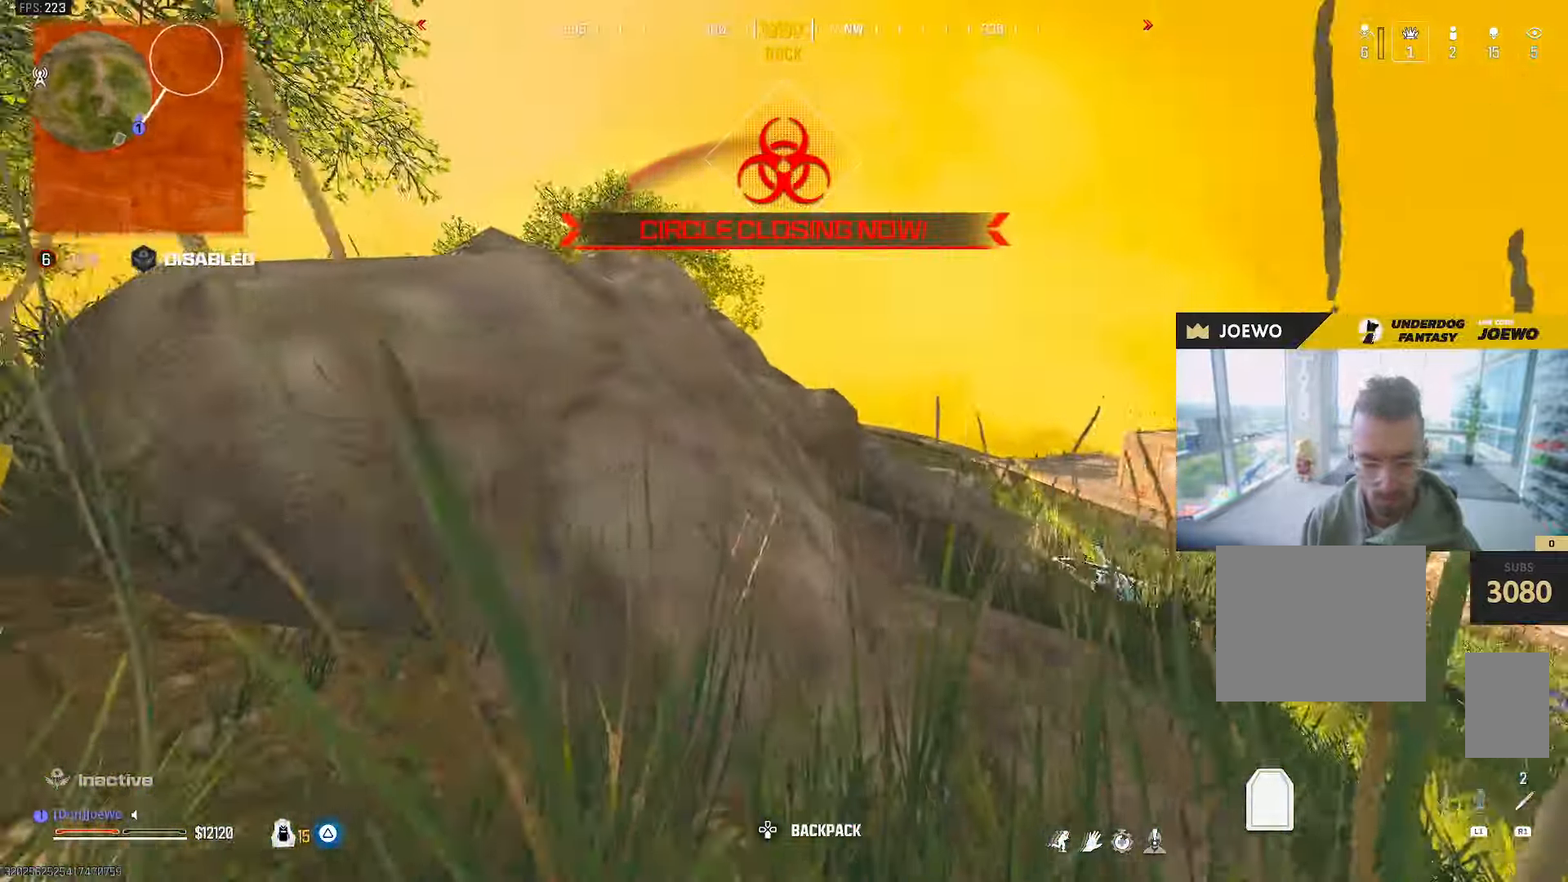
{"dt_ms": 500, "buttons": [], "left_stick": "center", "right_stick": "center", "events": [[133, "left_stick", "center"]]}
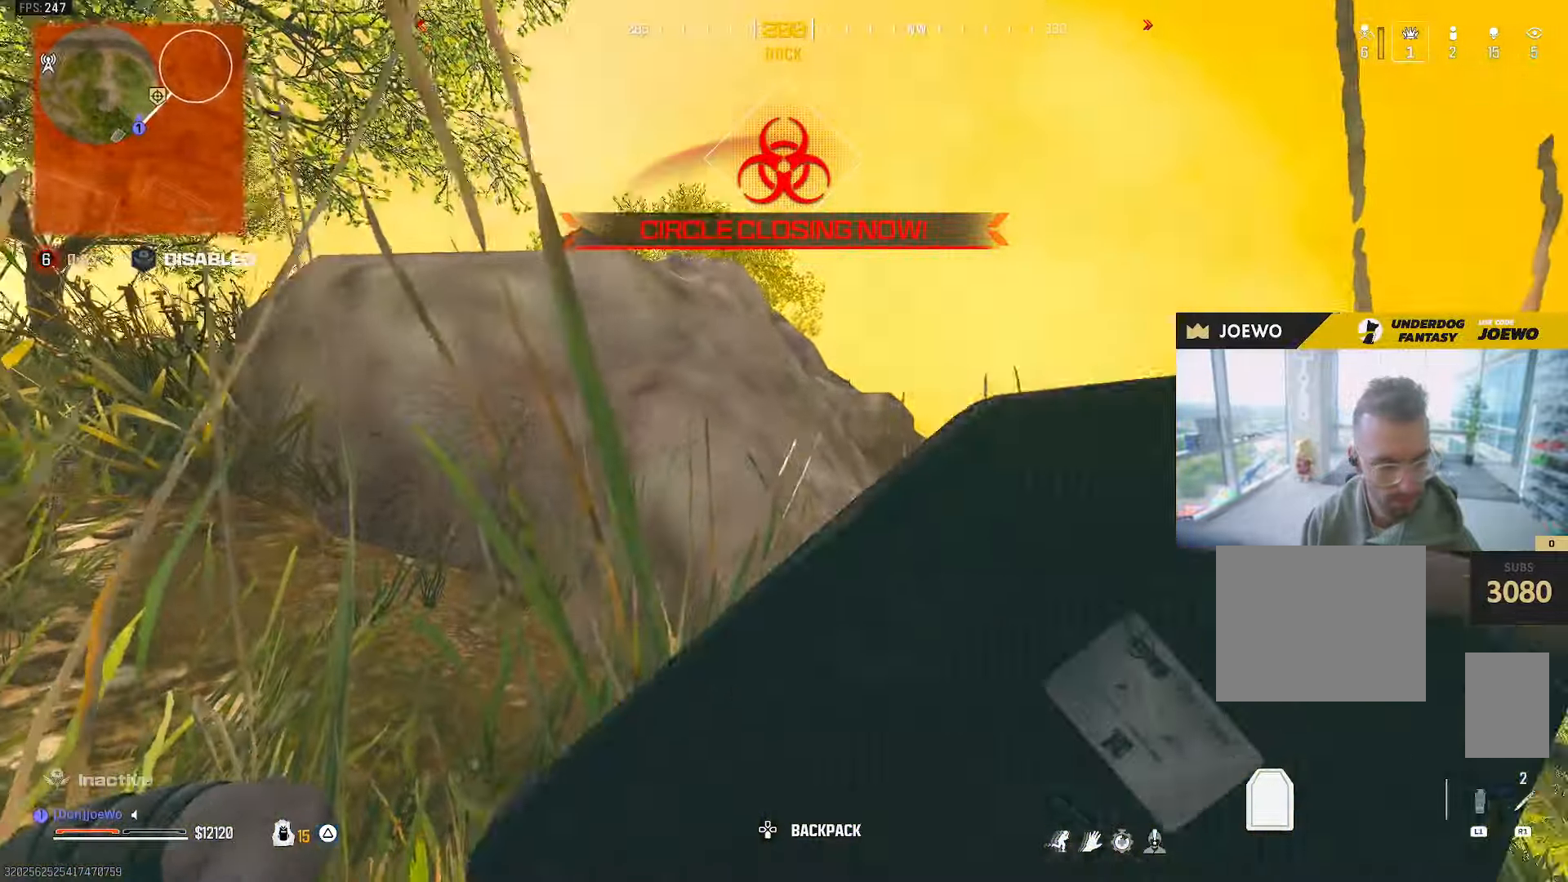
{"dt_ms": 500, "buttons": [], "left_stick": "center", "right_stick": "center", "events": []}
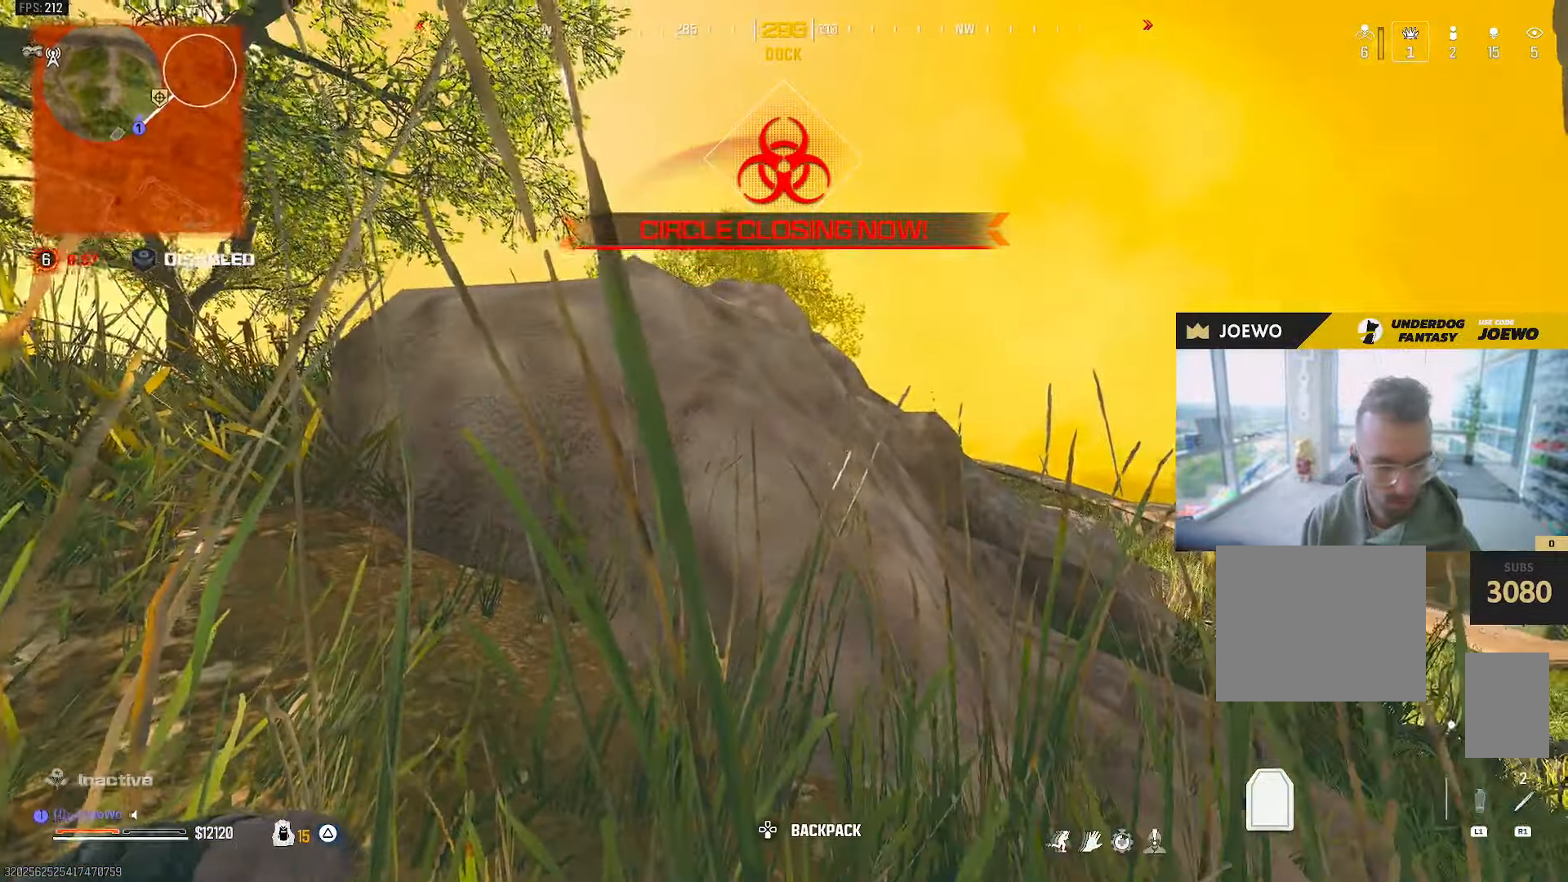
{"dt_ms": 500, "buttons": [], "left_stick": "up-right", "right_stick": "center"}